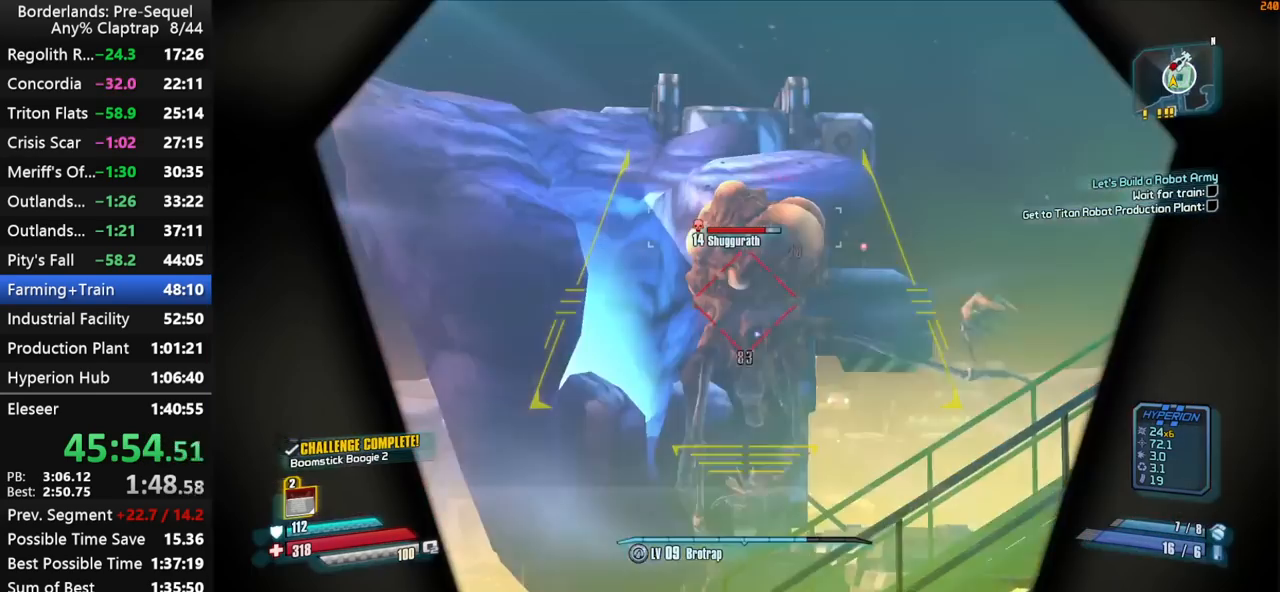
Gameplay with keyboard and mouse; each line is a JSON object with the keys held at the frame after it. "events" lists presses ("down") and releases ("up") of "1", "2", "3", "4", "5", "a", "b", "c", "ctrl", "d", "down", "e", "f", "g", "left", "q", "r", "right", "s", "shift", "space", "t", "up", "v", "w", "x", "y" and "z" between this image and that frame as [ms after this image, input, new state], when the widget could be followed in between. No other keys are recorded. "mouse_move" is the direction in which the mouse moves at that frame (one of eight, or "still"), when it could be read. Mouse buttons are not recorded.
{"keys": ["d", "left", "right", "s", "shift"], "mouse_move": "up-right", "events": [[484, "d", "down"]]}
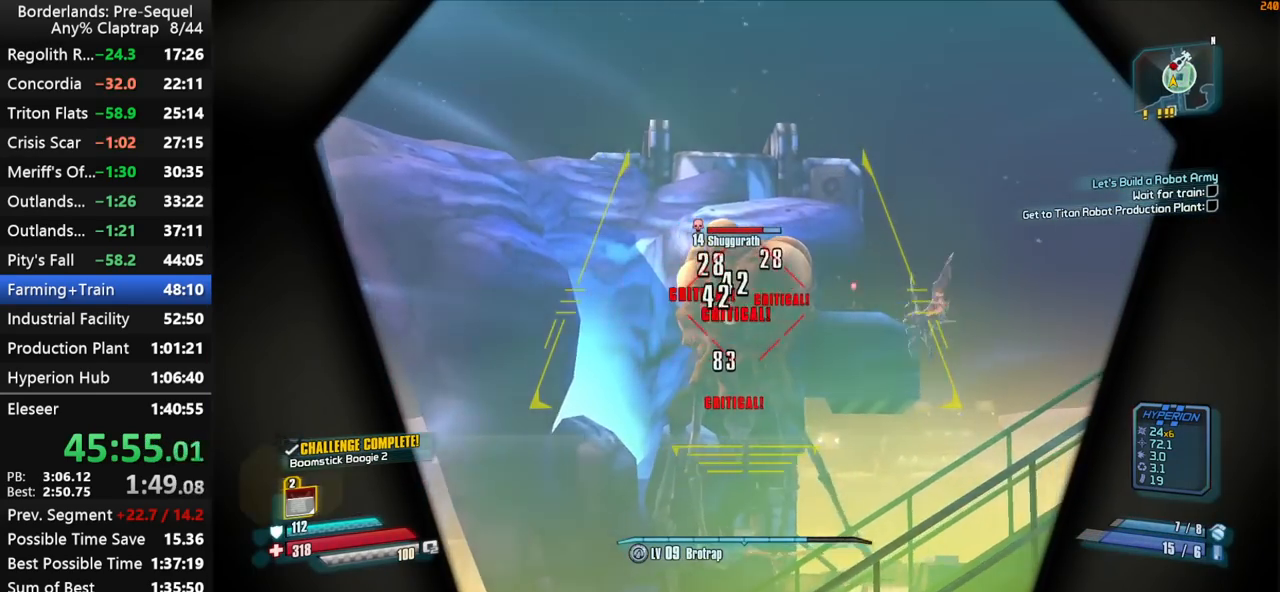
{"keys": ["left", "right", "s", "shift"], "mouse_move": "still", "events": [[317, "d", "up"]]}
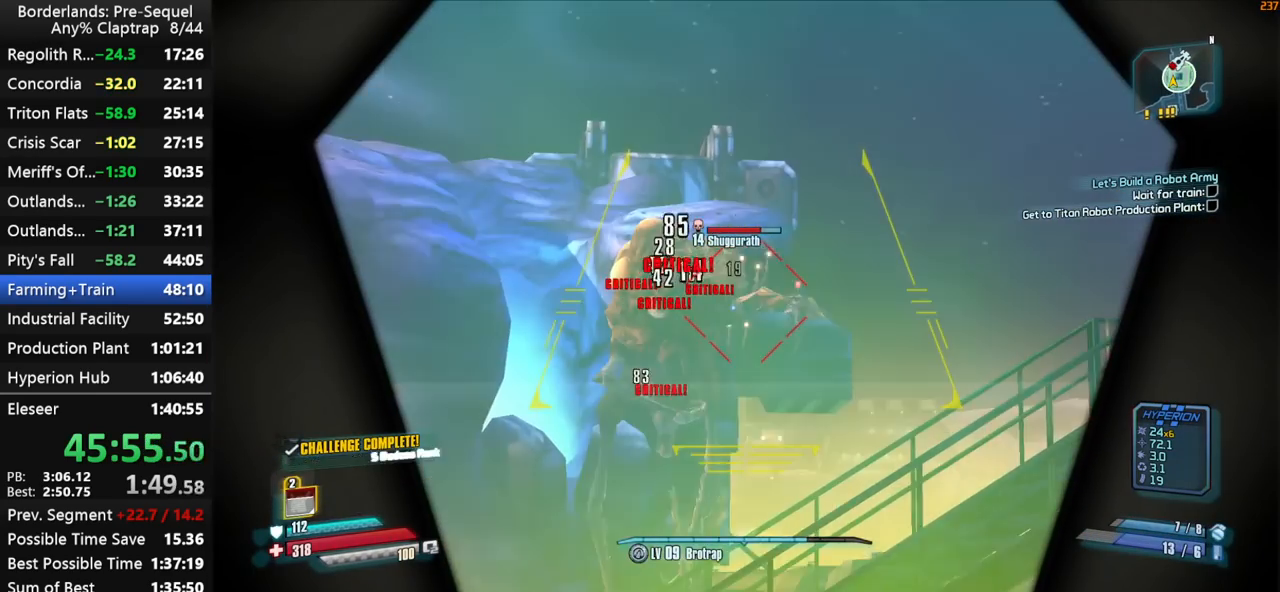
{"keys": ["d", "left", "right", "s", "shift"], "mouse_move": "right", "events": [[467, "d", "down"]]}
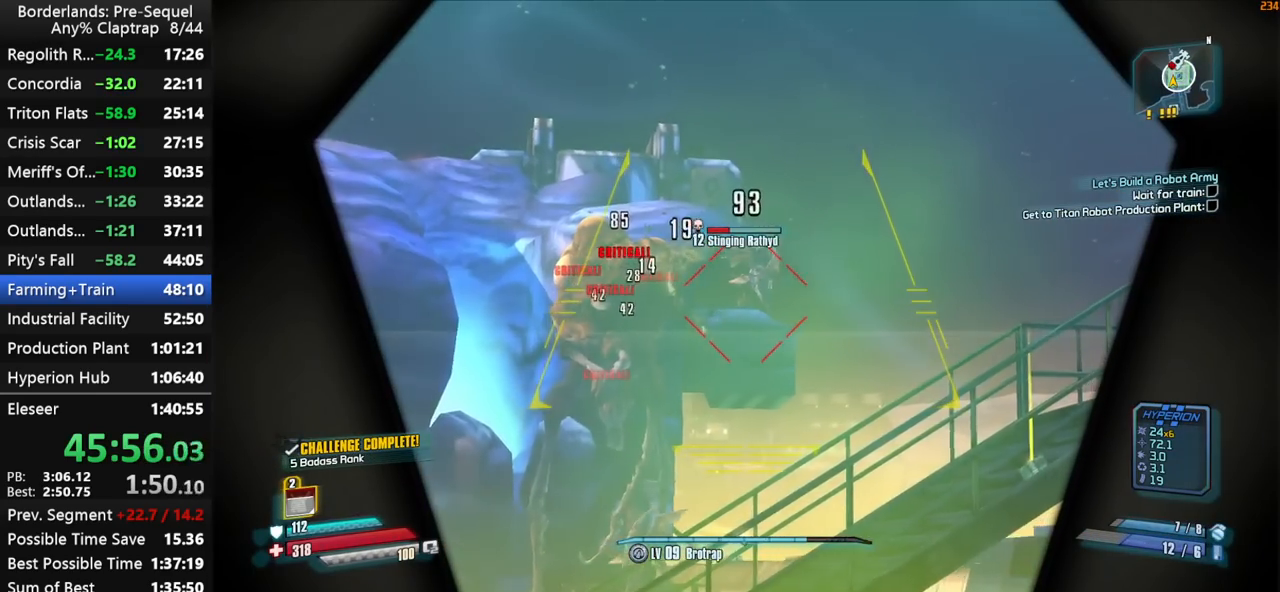
{"keys": ["d", "left", "right", "s", "shift"], "mouse_move": "still", "events": [[200, "d", "up"], [484, "d", "down"]]}
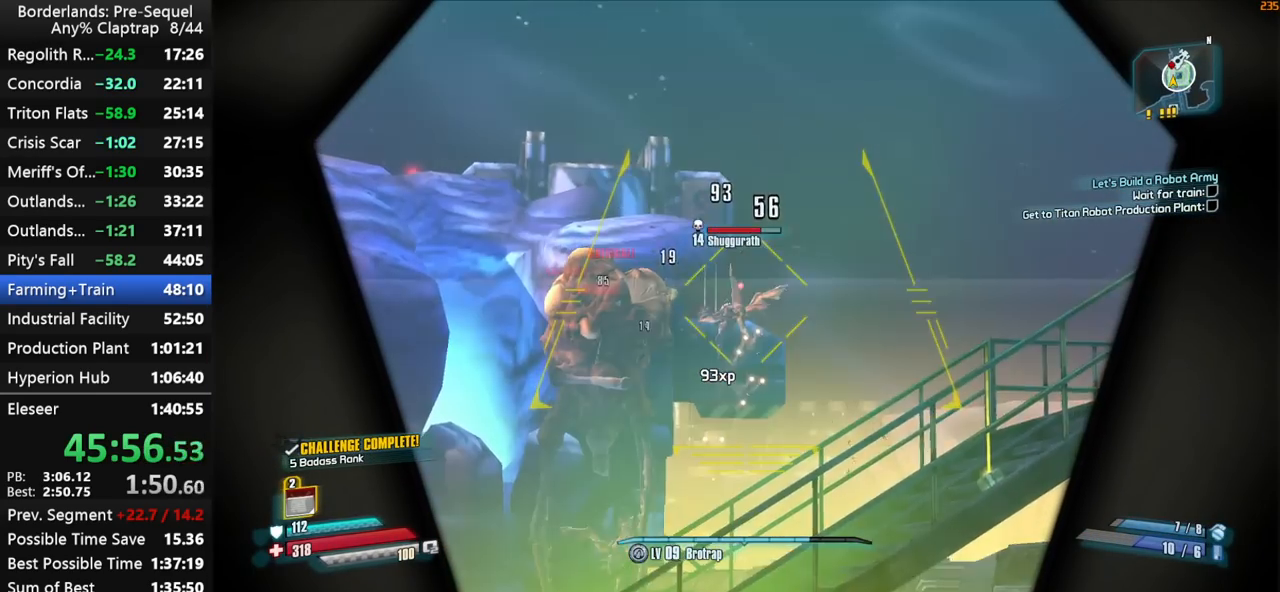
{"keys": ["left", "right", "s", "shift"], "mouse_move": "left", "events": [[317, "d", "up"]]}
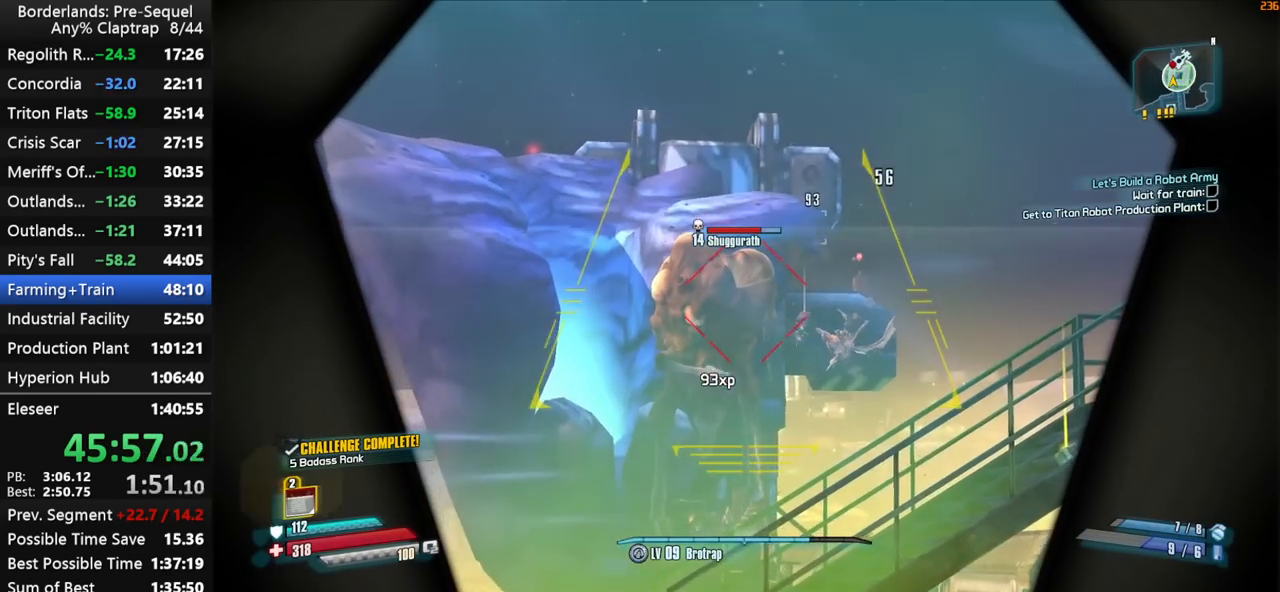
{"keys": ["left", "right", "s", "shift"], "mouse_move": "still", "events": []}
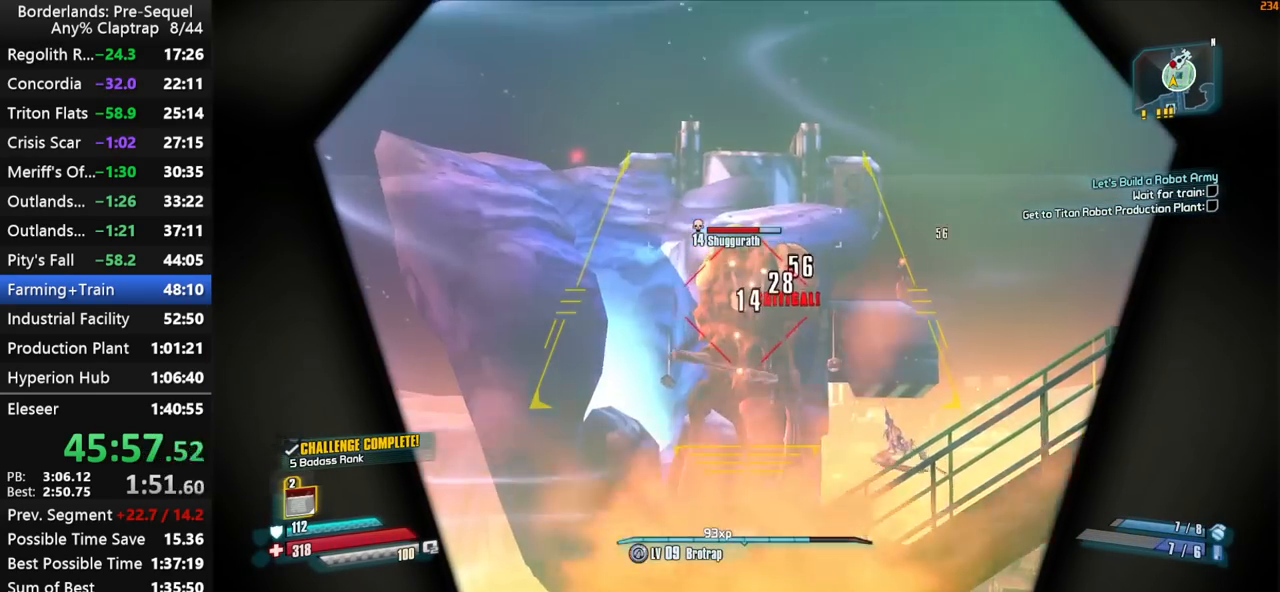
{"keys": ["left", "right", "shift"], "mouse_move": "still", "events": [[250, "d", "down"], [434, "d", "up"], [484, "s", "up"]]}
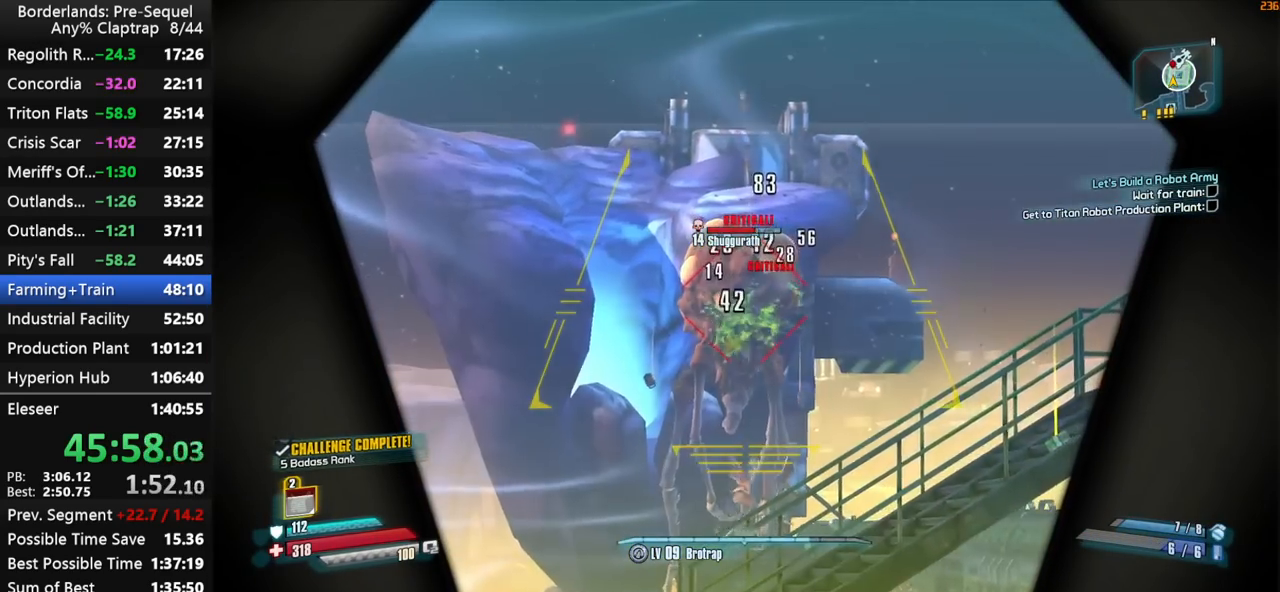
{"keys": ["shift", "w"], "mouse_move": "down-left", "events": [[34, "left", "up"], [34, "shift", "up"], [84, "right", "up"], [134, "d", "down"], [167, "w", "down"], [317, "shift", "down"], [350, "d", "up"], [400, "shift", "up"], [450, "shift", "down"]]}
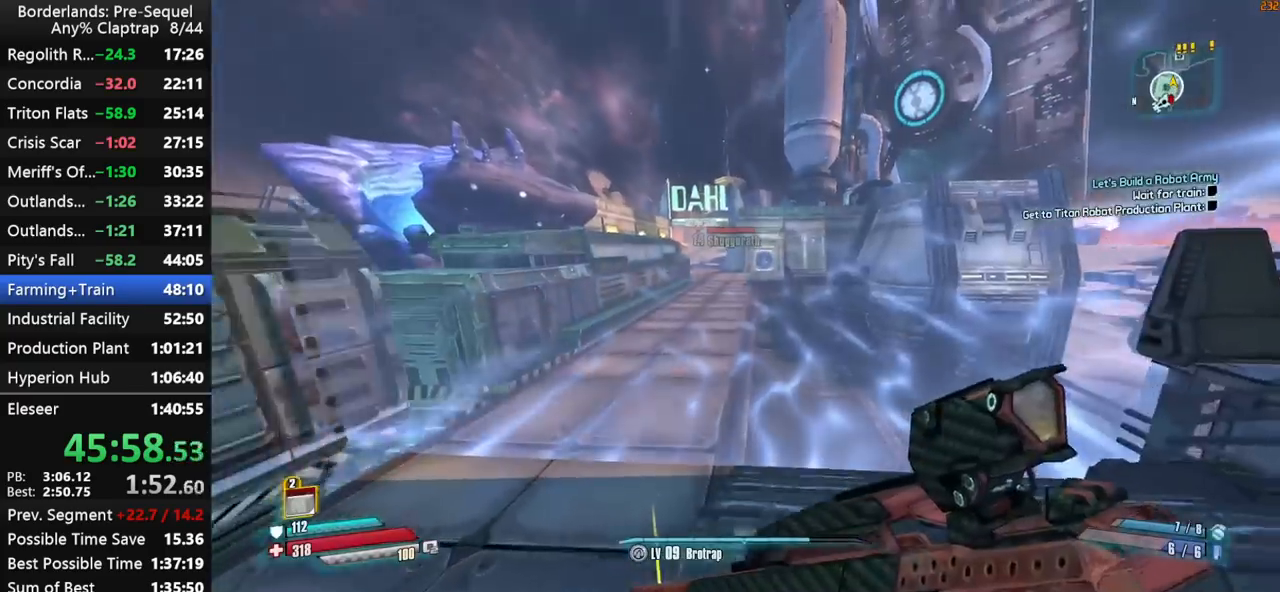
{"keys": ["ctrl", "shift", "w"], "mouse_move": "still", "events": [[100, "shift", "up"], [184, "shift", "down"], [334, "shift", "up"], [467, "ctrl", "down"], [467, "shift", "down"]]}
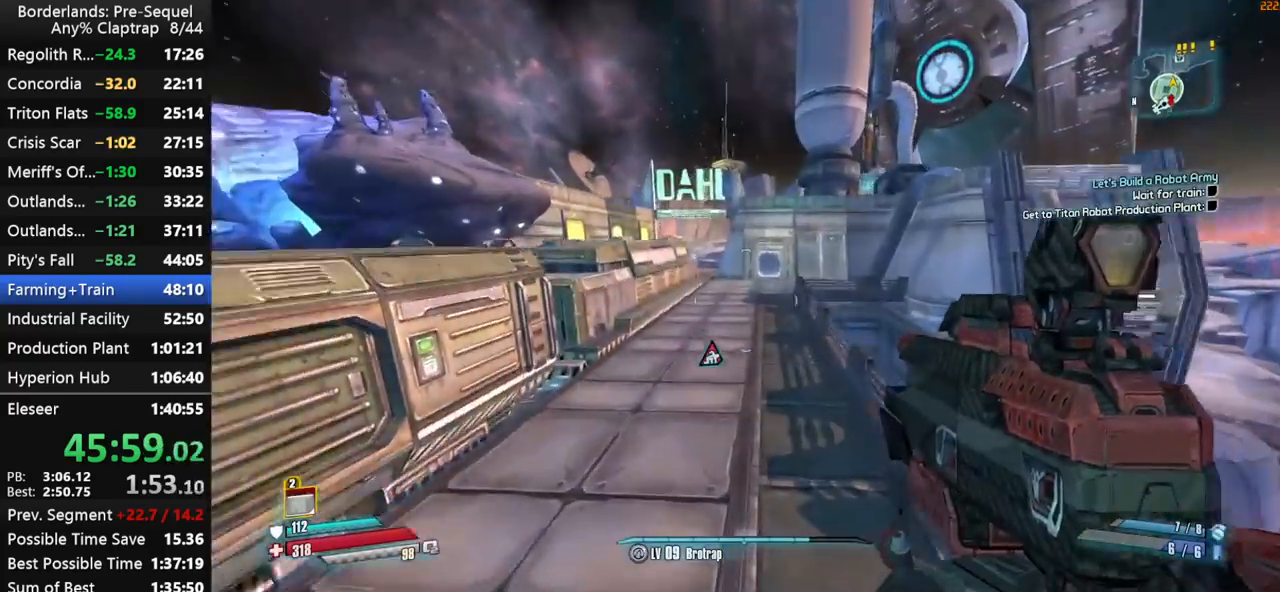
{"keys": ["shift", "w"], "mouse_move": "still", "events": [[67, "shift", "up"], [150, "shift", "down"], [200, "ctrl", "up"], [250, "shift", "up"], [300, "shift", "down"], [384, "r", "down"], [484, "r", "up"]]}
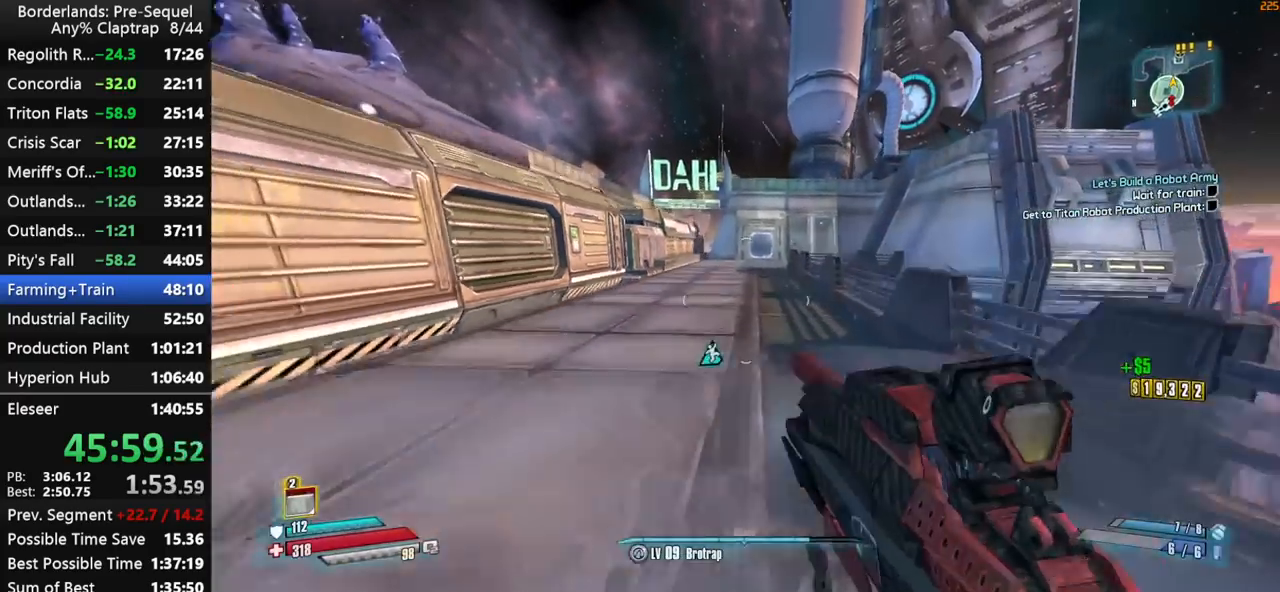
{"keys": ["w"], "mouse_move": "still", "events": [[217, "shift", "up"]]}
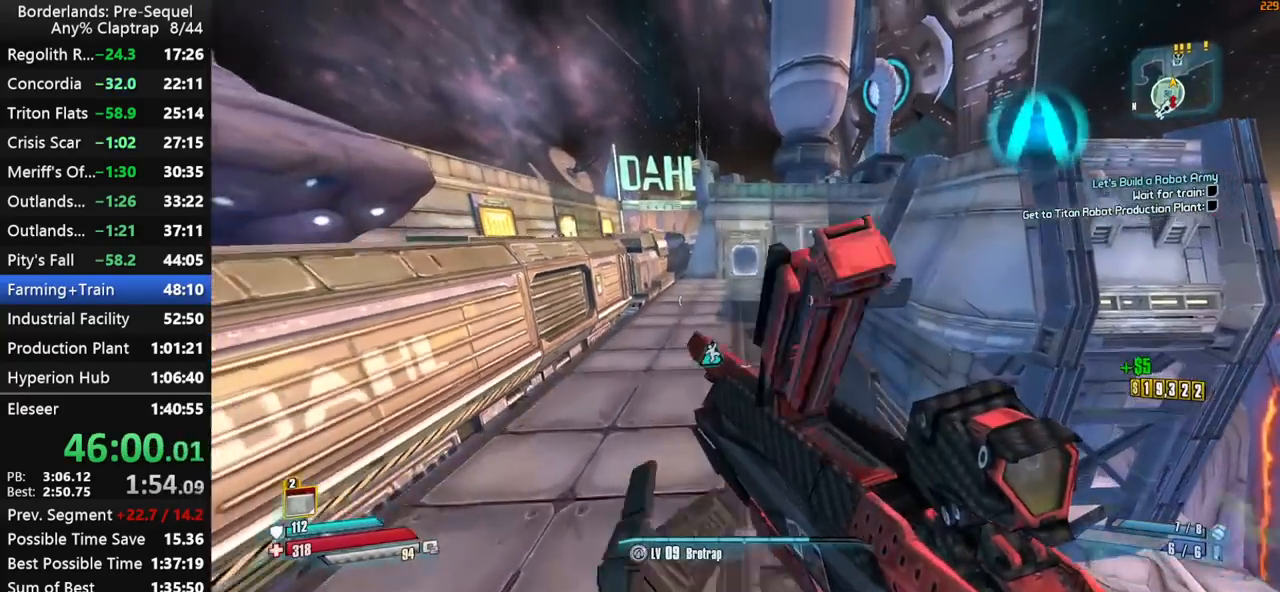
{"keys": ["w"], "mouse_move": "still", "events": []}
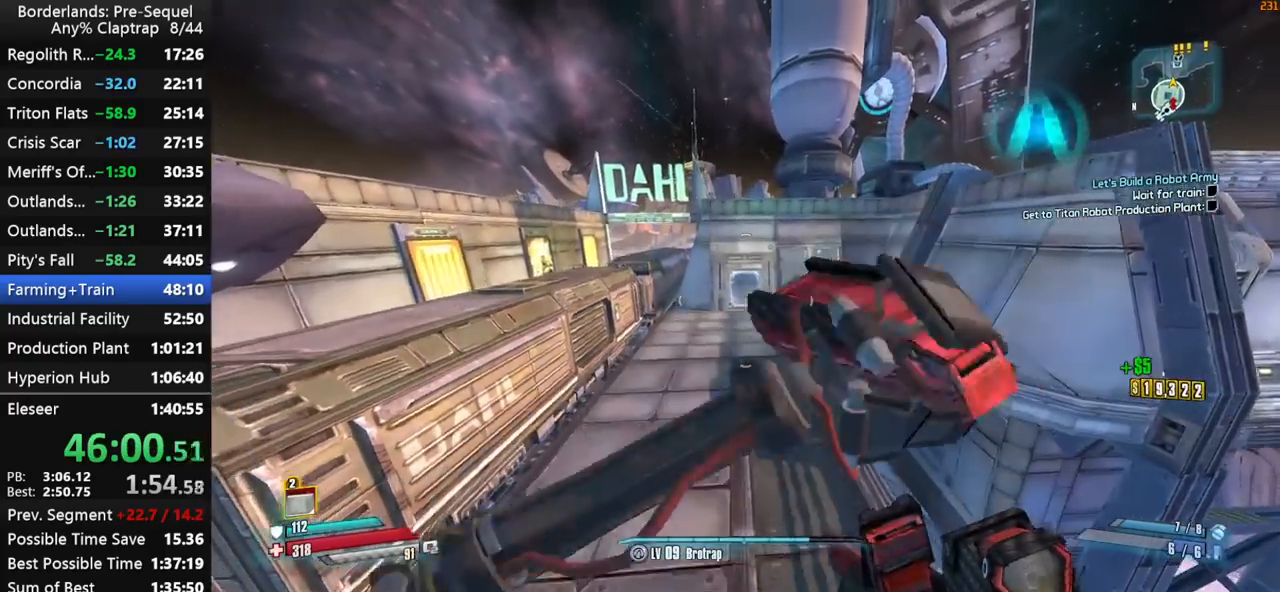
{"keys": ["w"], "mouse_move": "still", "events": []}
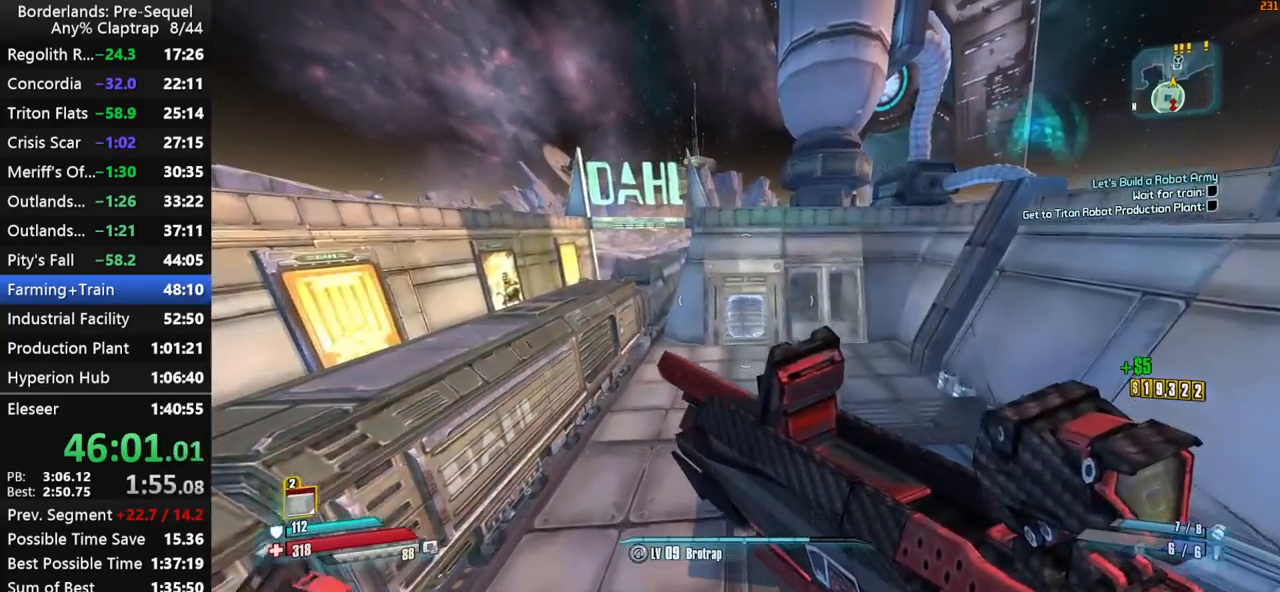
{"keys": ["w"], "mouse_move": "still", "events": []}
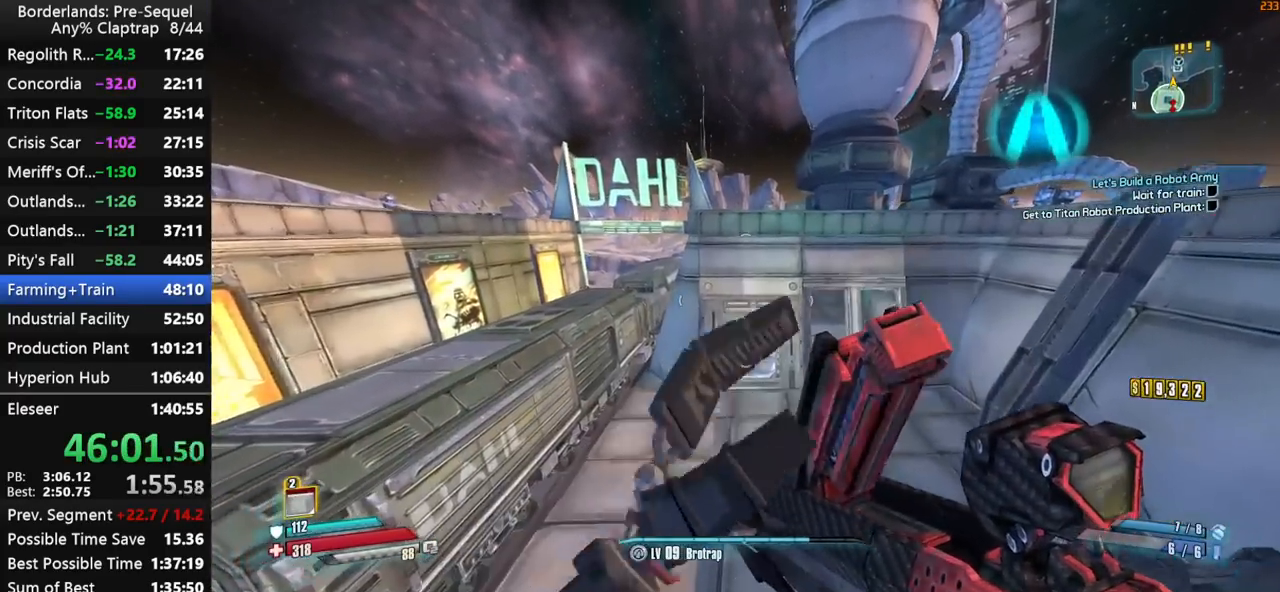
{"keys": ["w"], "mouse_move": "still", "events": []}
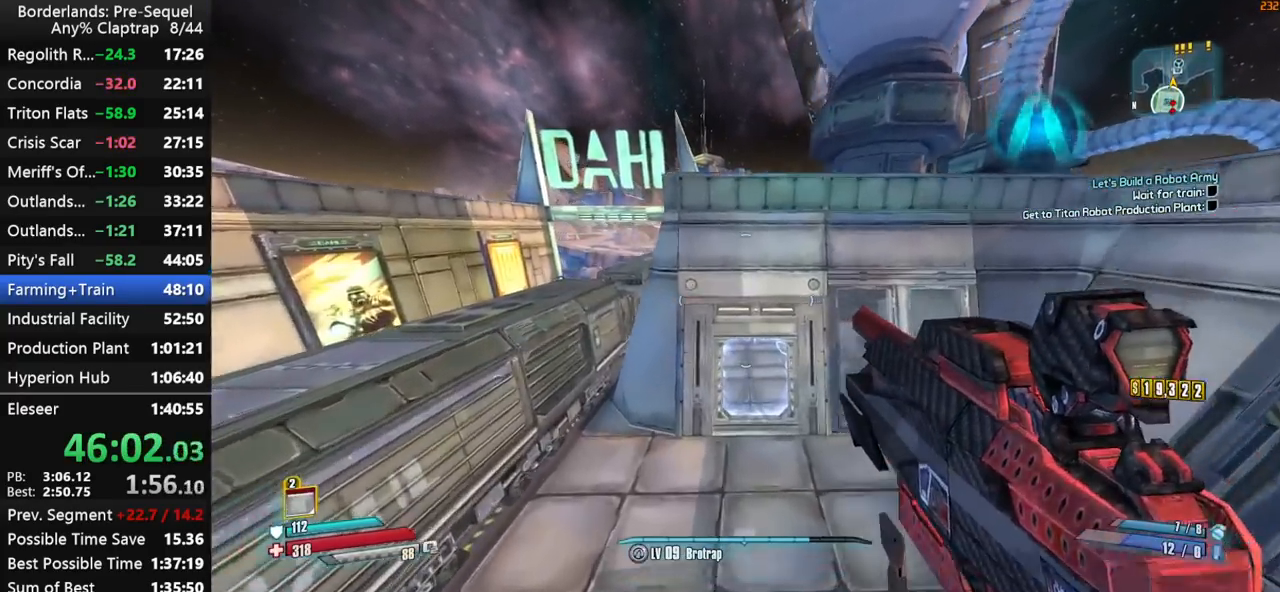
{"keys": ["shift", "w"], "mouse_move": "up", "events": [[67, "ctrl", "down"], [117, "shift", "down"], [250, "shift", "up"], [300, "shift", "down"], [350, "ctrl", "up"], [384, "shift", "up"], [434, "shift", "down"]]}
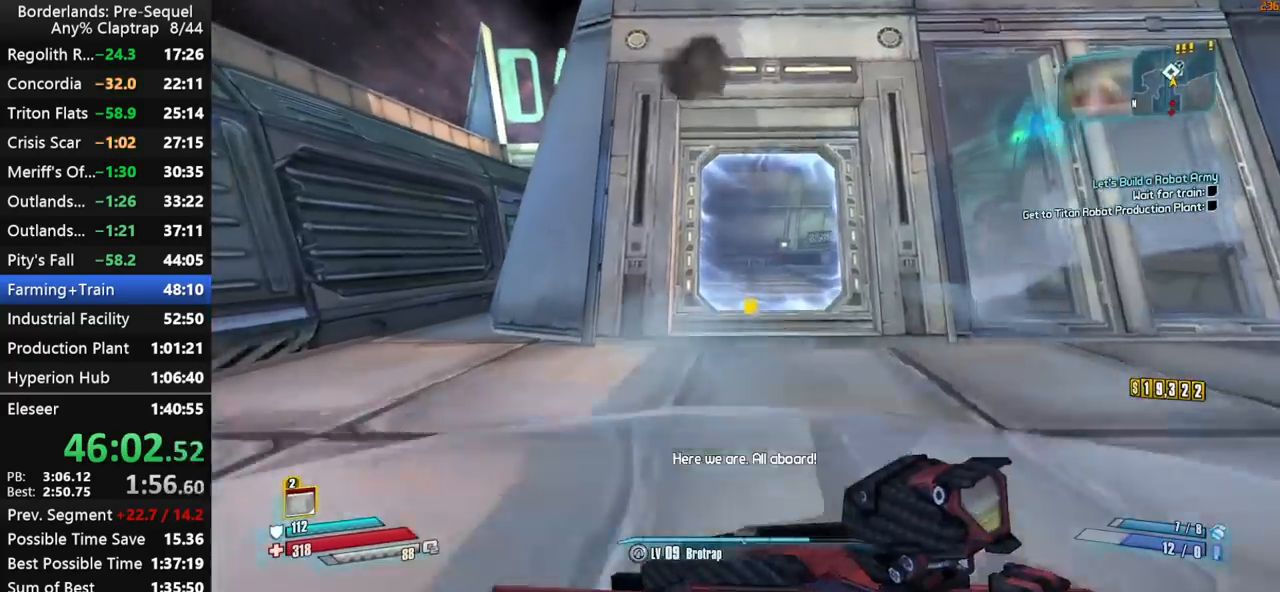
{"keys": [], "mouse_move": "still", "events": [[34, "shift", "up"], [400, "w", "up"]]}
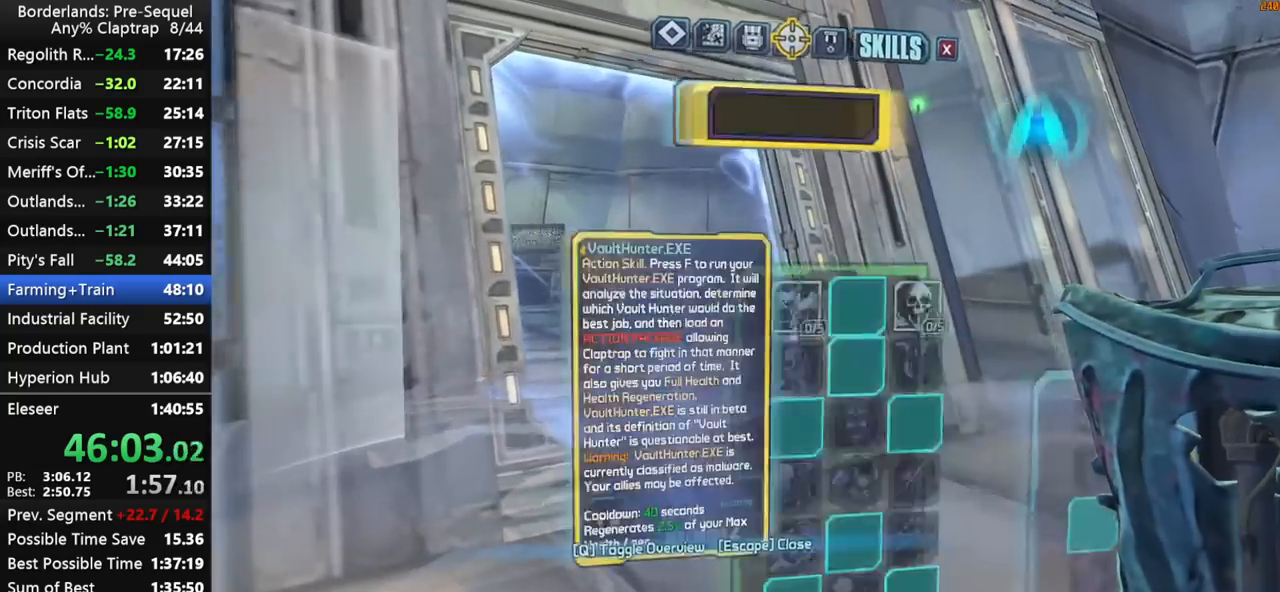
{"keys": [], "mouse_move": "still", "events": []}
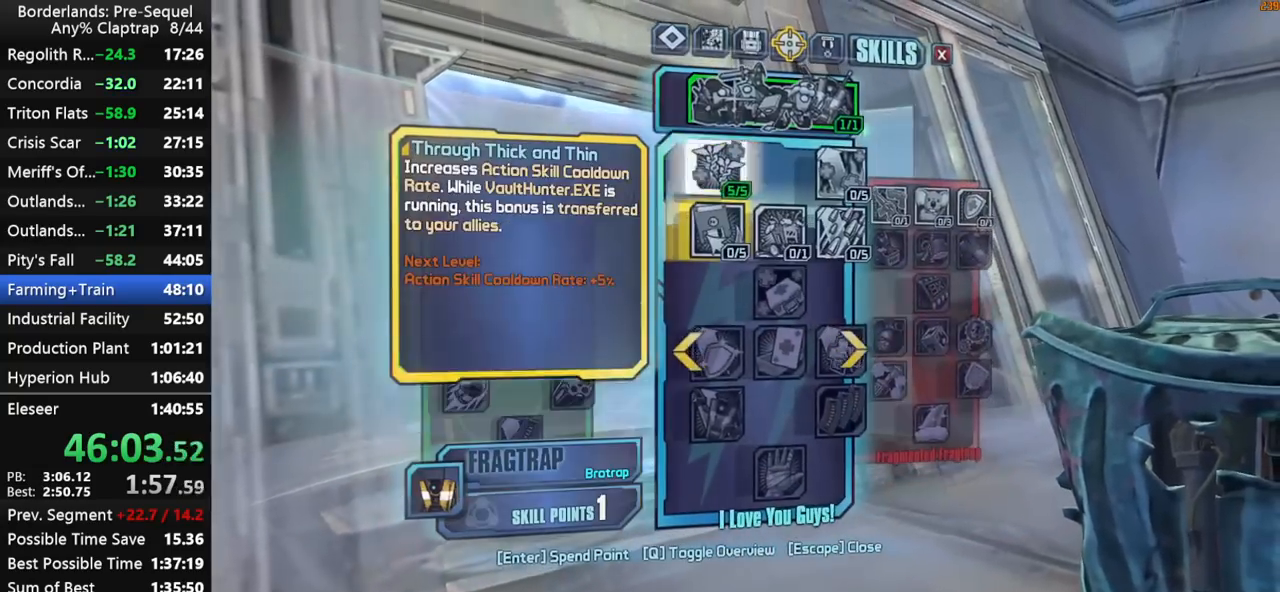
{"keys": [], "mouse_move": "still", "events": []}
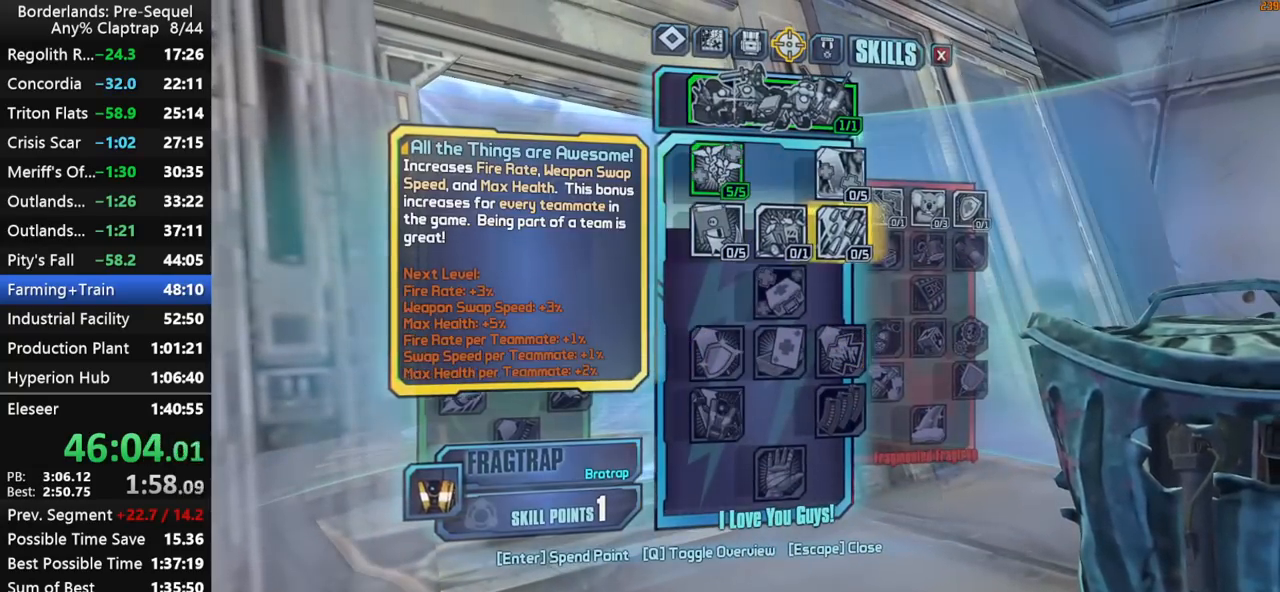
{"keys": [], "mouse_move": "still", "events": []}
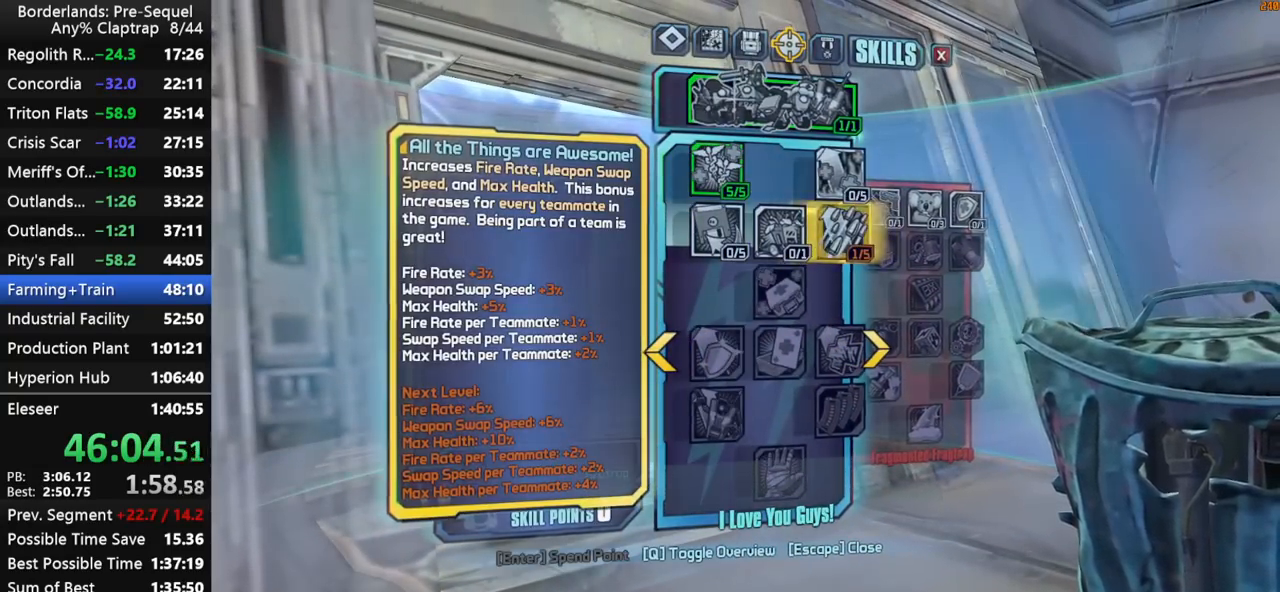
{"keys": ["shift", "w"], "mouse_move": "still", "events": [[134, "1", "down"], [184, "1", "up"], [384, "shift", "down"], [384, "w", "down"]]}
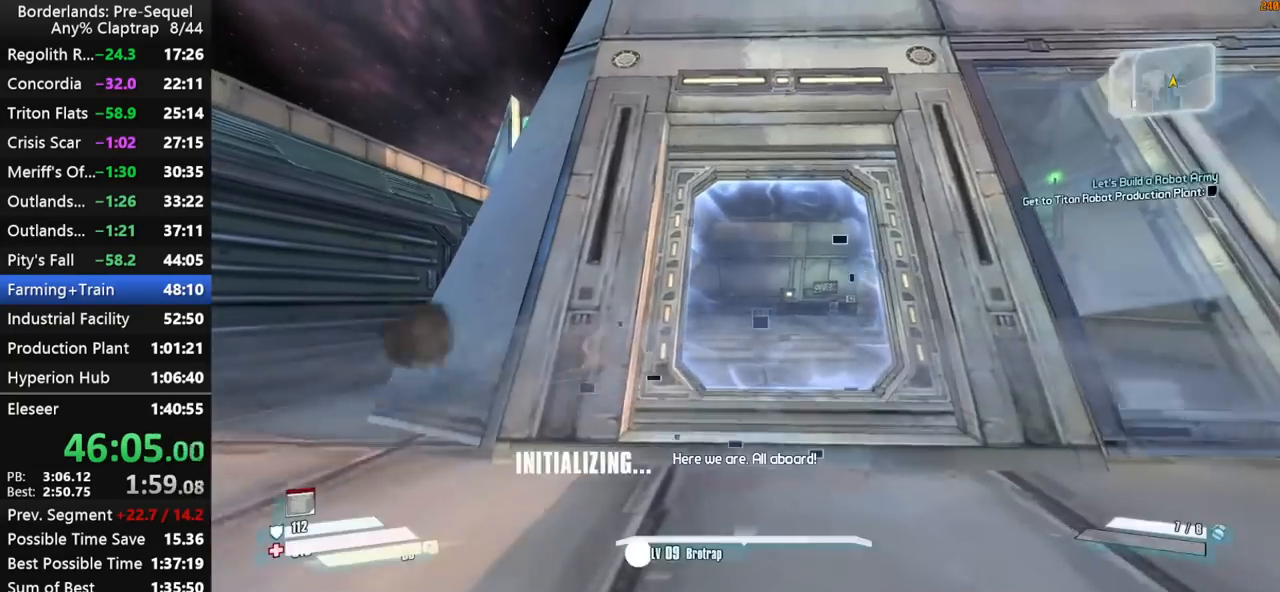
{"keys": ["w"], "mouse_move": "down-left", "events": [[200, "shift", "up"], [250, "2", "down"], [300, "2", "up"]]}
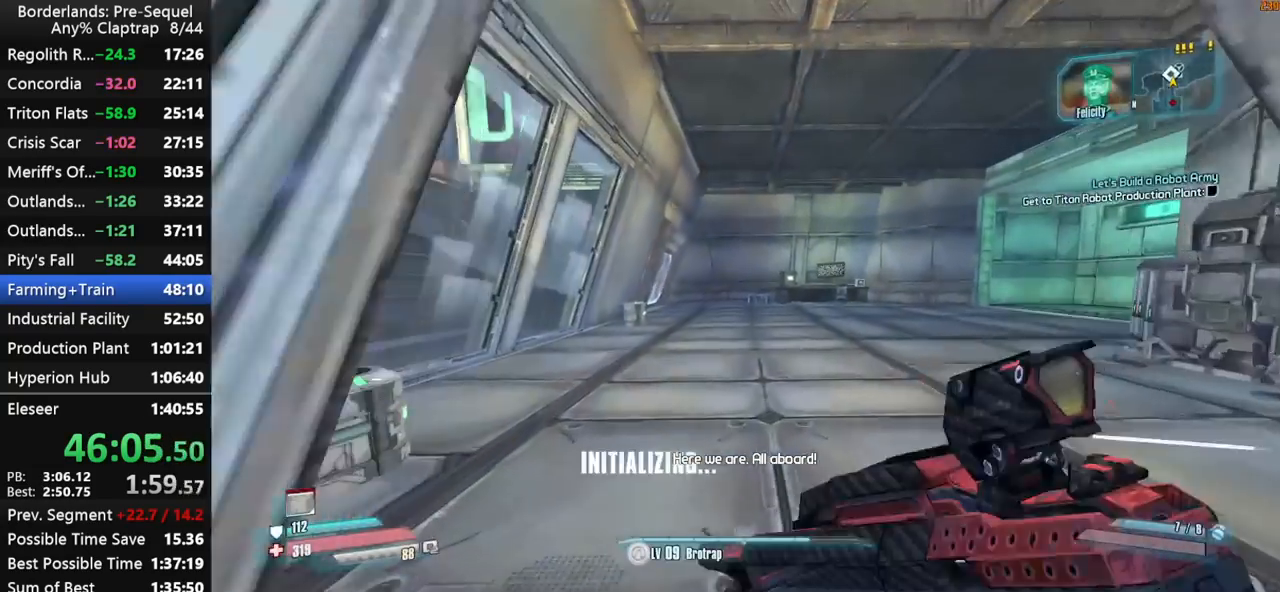
{"keys": ["shift", "w"], "mouse_move": "still", "events": [[34, "4", "down"], [34, "shift", "down"], [117, "4", "up"]]}
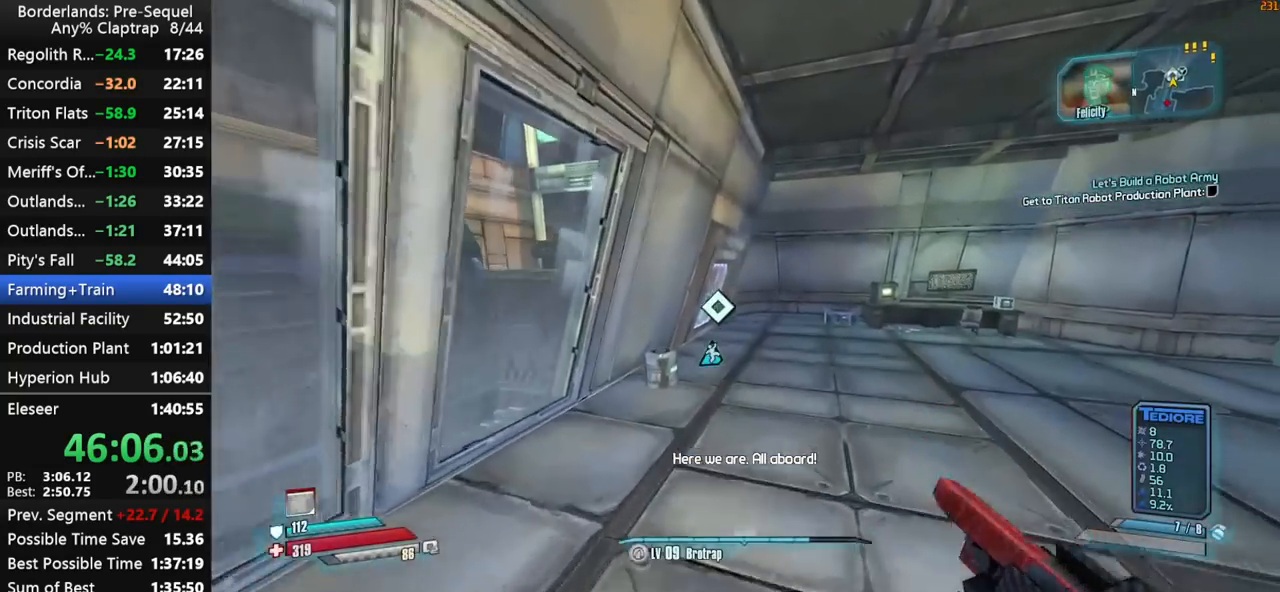
{"keys": ["shift", "w"], "mouse_move": "still", "events": []}
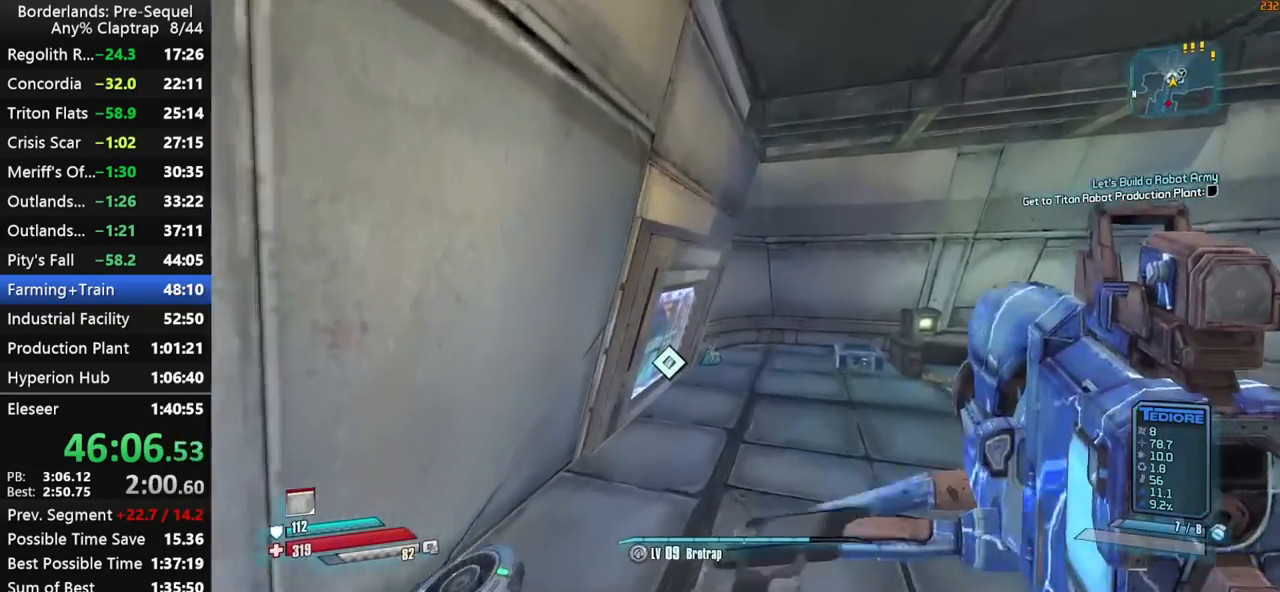
{"keys": ["w"], "mouse_move": "left", "events": [[250, "shift", "up"]]}
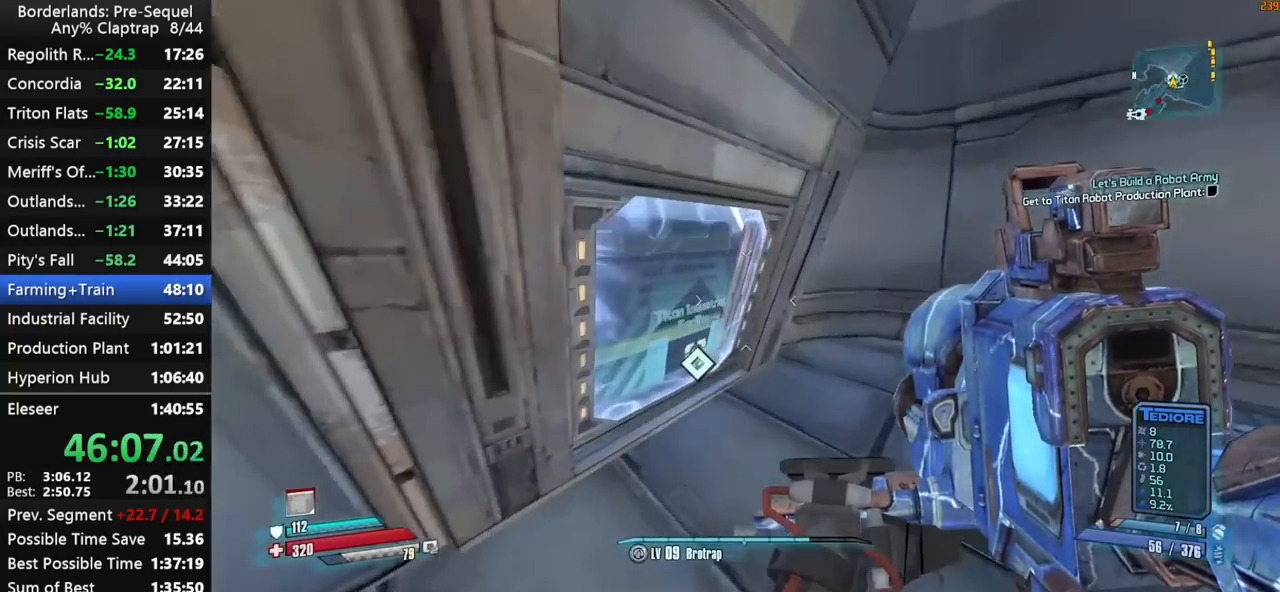
{"keys": ["e"], "mouse_move": "up-left", "events": [[167, "e", "down"], [217, "e", "up"], [217, "w", "up"], [317, "e", "down"], [350, "e", "up"], [450, "e", "down"]]}
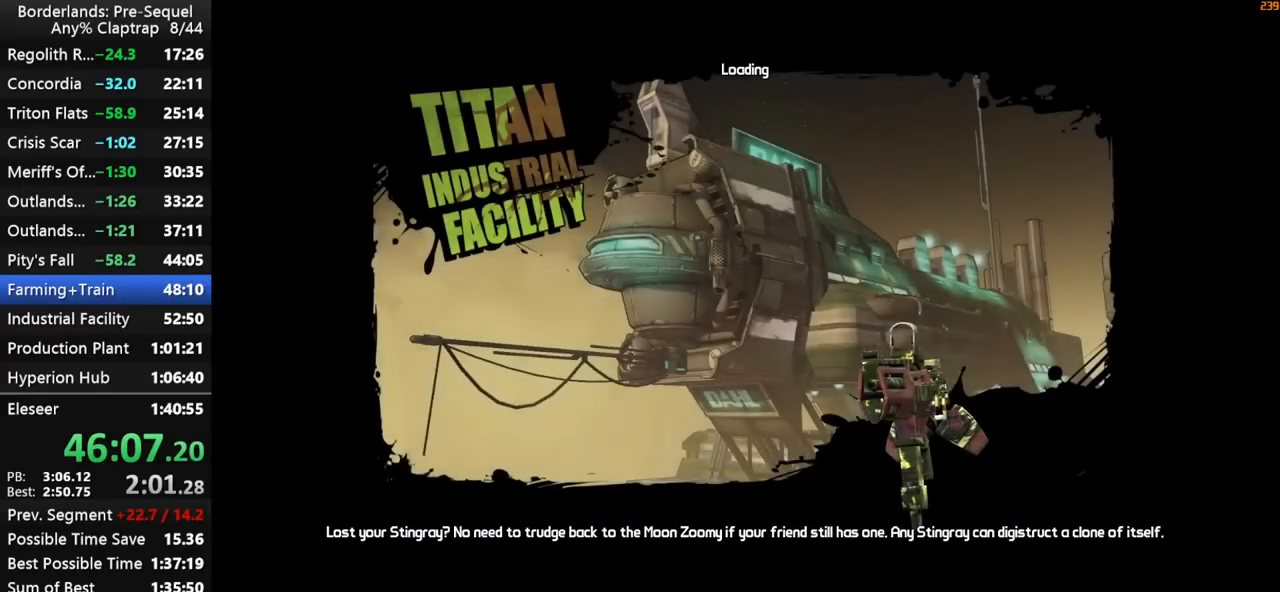
{"keys": [], "mouse_move": "still", "events": [[50, "e", "up"]]}
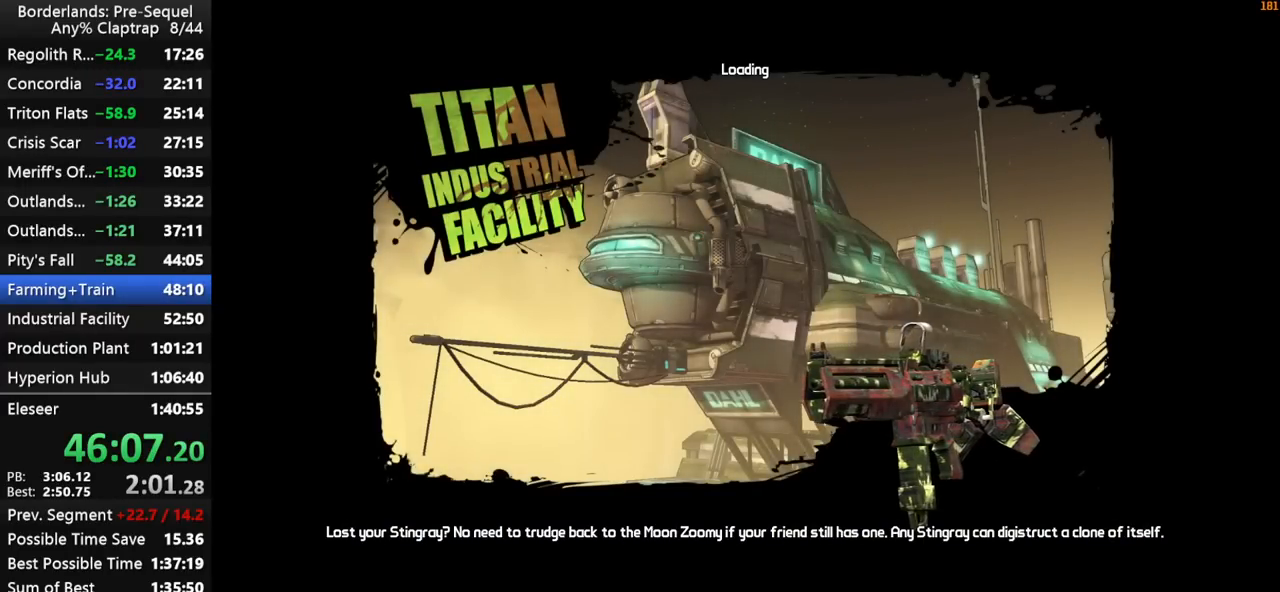
{"keys": [], "mouse_move": "still", "events": []}
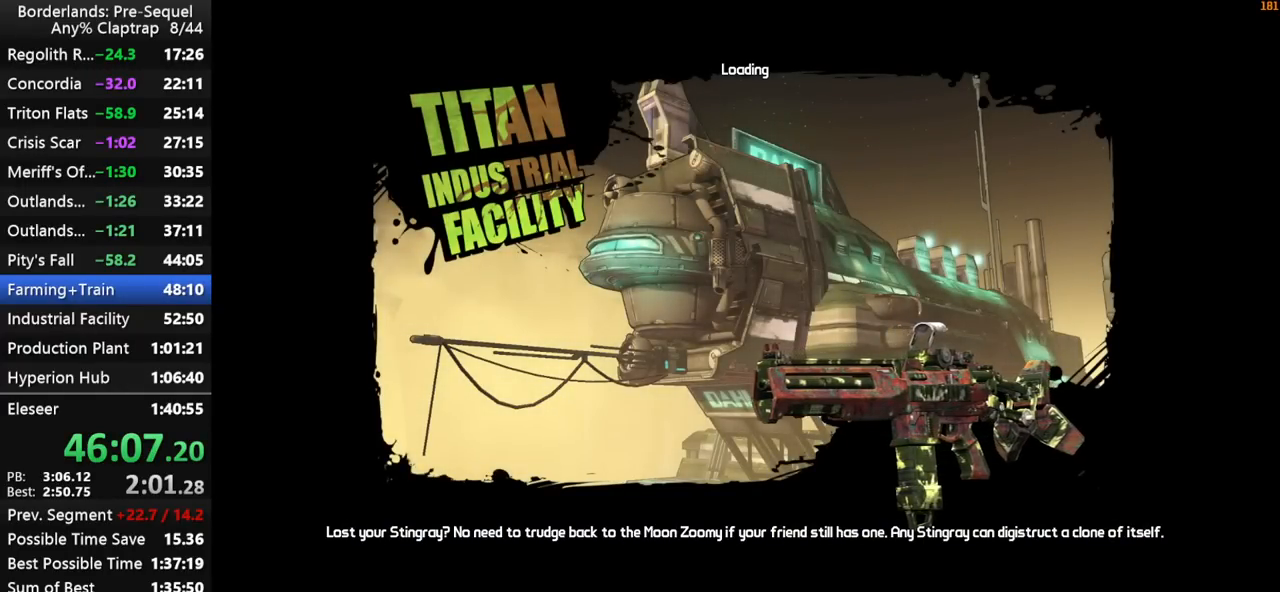
{"keys": [], "mouse_move": "still", "events": []}
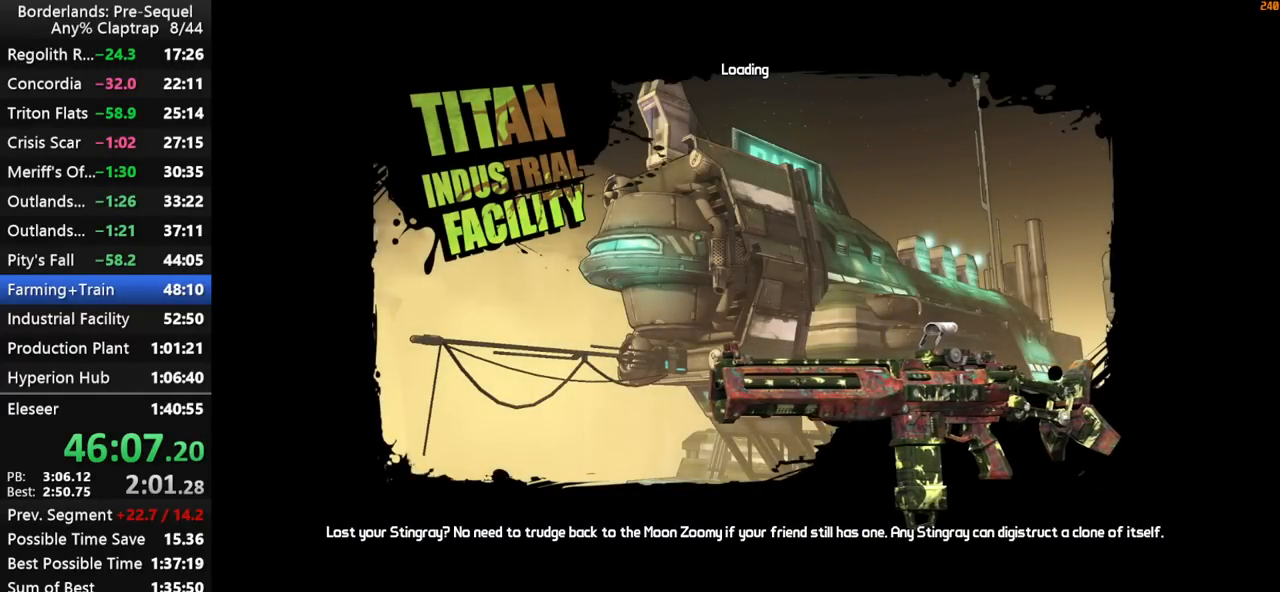
{"keys": [], "mouse_move": "still", "events": []}
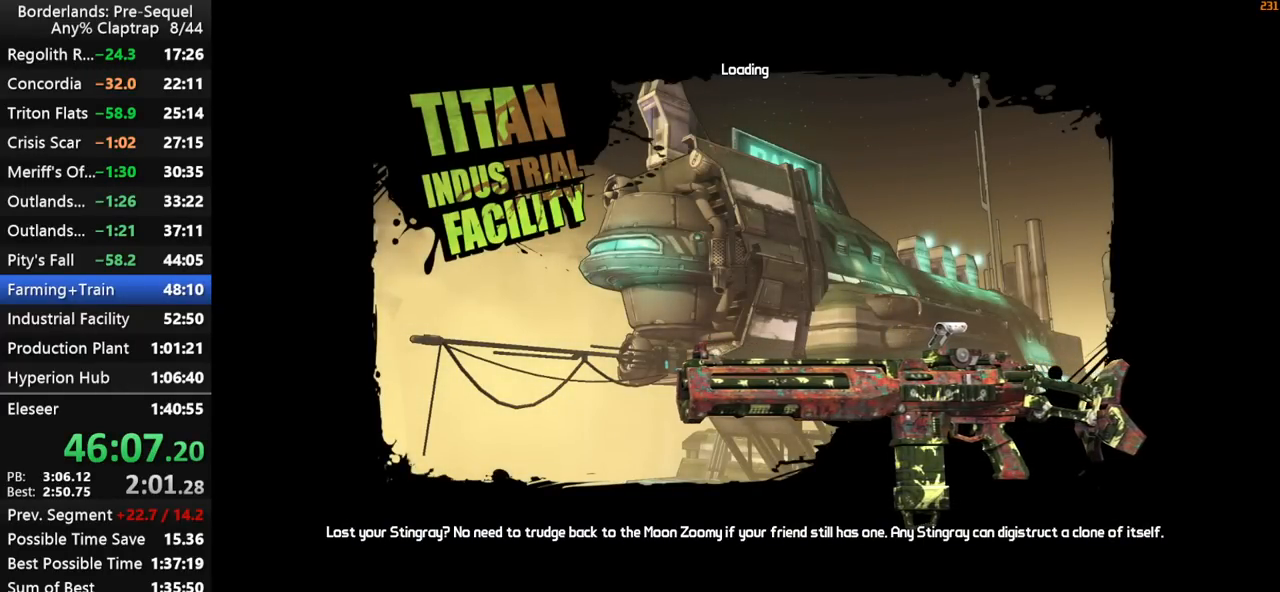
{"keys": [], "mouse_move": "still", "events": []}